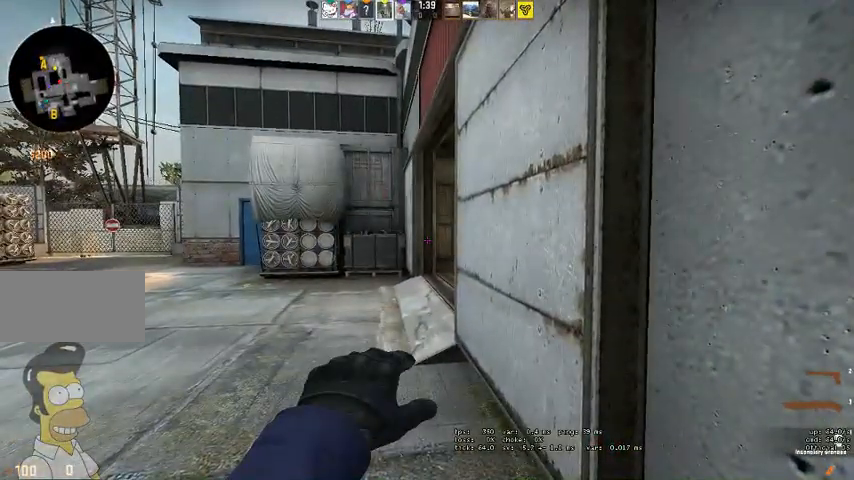
Gameplay with keyboard and mouse; each line is a JSON object with the keys and mouse buttons held at the frame after it. "events" lists presses ("down") and releases ("up") of "a", "ctrl", "d", "e", "q", "s", "shift", "space", "w", "mouse_left", "mouse_wheel" and "mouse_right" between this image and that frame as [ms after this image, input, new state], when the widget could be followed in between. "mouse_left", "mouse_wheel", "mouse_right" = the "left", "wheel", "right" buttons of the "mouse" list. No other keys are recorded. "wheel" means that the mouse wheel is clicked or scrolled. Mouse movement is not recorded. Not read: mouse_mb4.
{"keys": ["shift", "w"], "mouse": ["left"], "events": []}
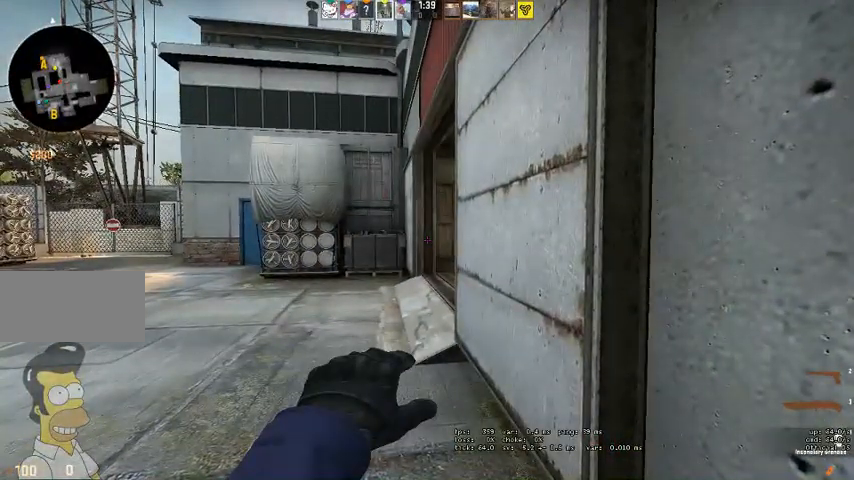
{"keys": ["shift", "w"], "mouse": ["left"], "events": []}
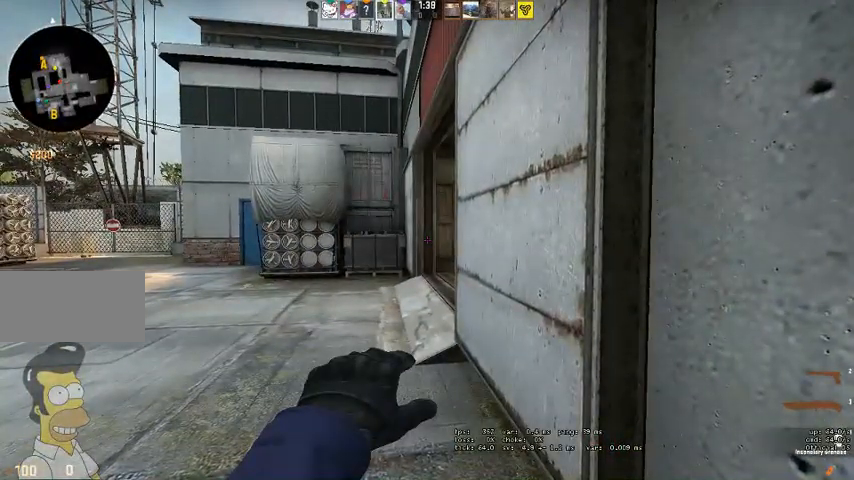
{"keys": ["shift", "w"], "mouse": ["left"], "events": []}
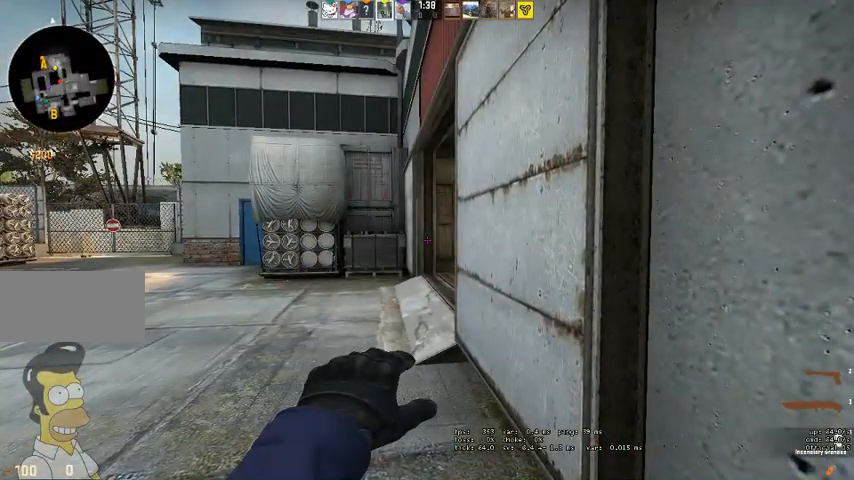
{"keys": ["shift", "w"], "mouse": ["left"], "events": []}
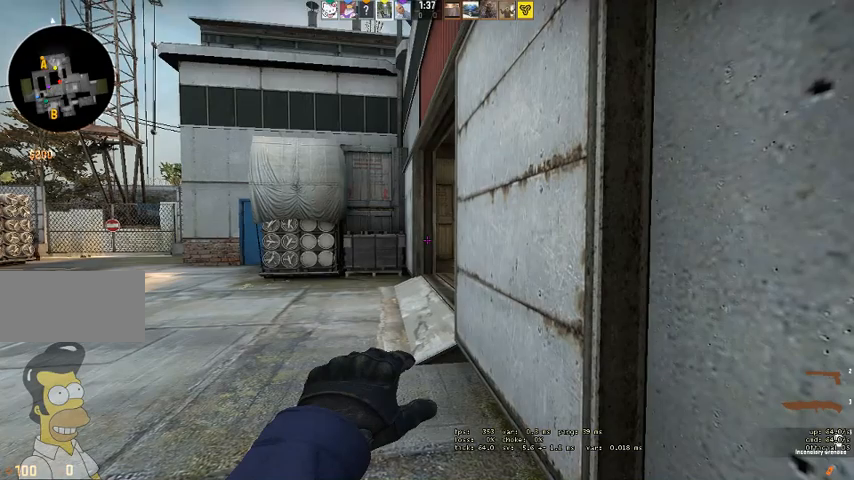
{"keys": ["shift", "w"], "mouse": ["left"], "events": []}
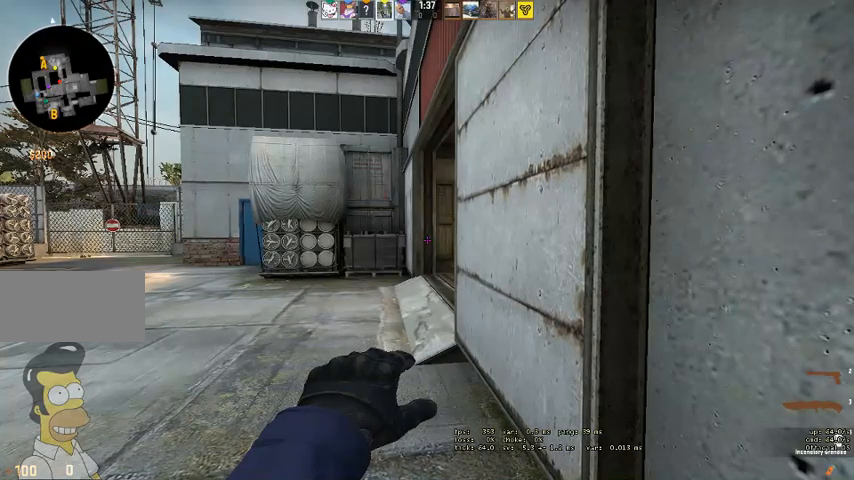
{"keys": ["shift", "w"], "mouse": ["left"], "events": []}